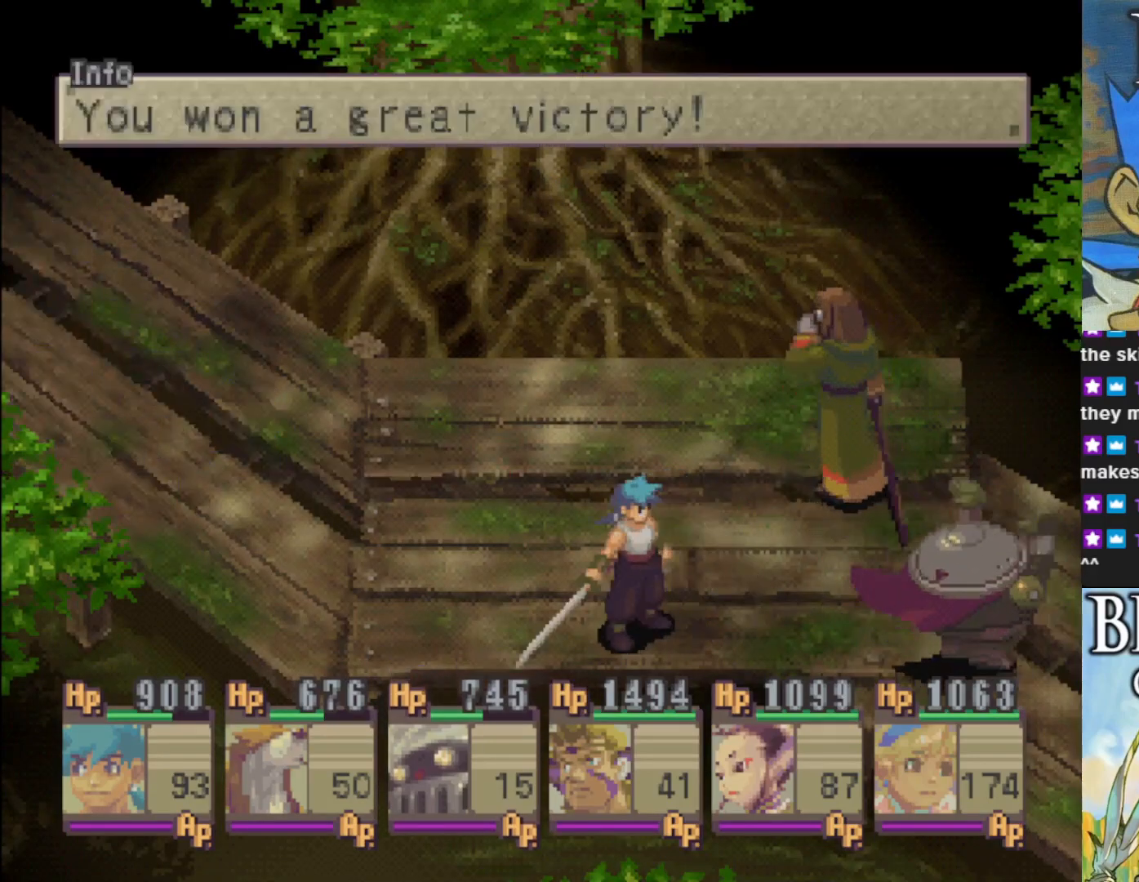
Gameplay with a controller (PlayStation layout); each line is a JSON object with the inputs held at the frame after it. "events" lists button and stick changes between this image and that frame as [ms after this image, input, new state], when the widget could be followed in between. Not read: right_stick.
{"buttons": [], "left_stick": "center", "events": [[117, "CROSS", "down"], [217, "CROSS", "up"], [350, "CROSS", "down"], [450, "CROSS", "up"]]}
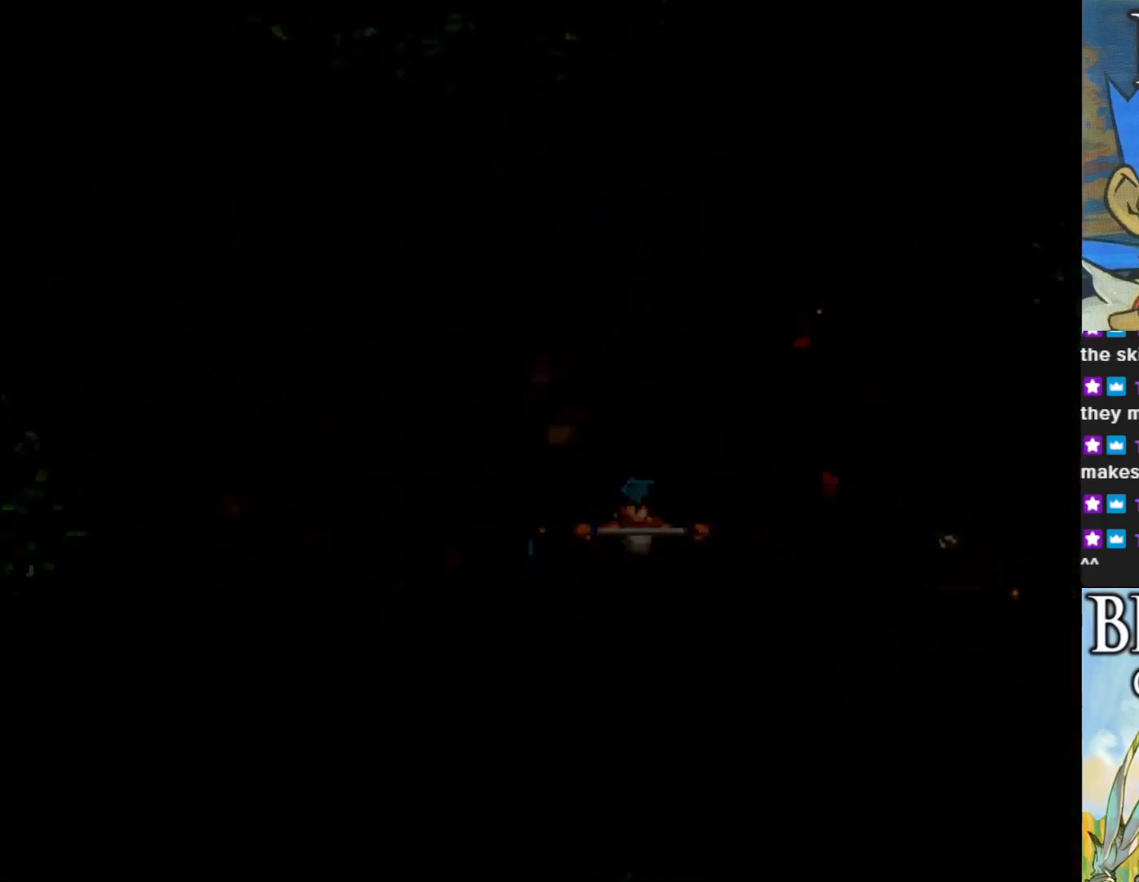
{"buttons": [], "left_stick": "center", "events": [[67, "CROSS", "down"], [167, "CROSS", "up"]]}
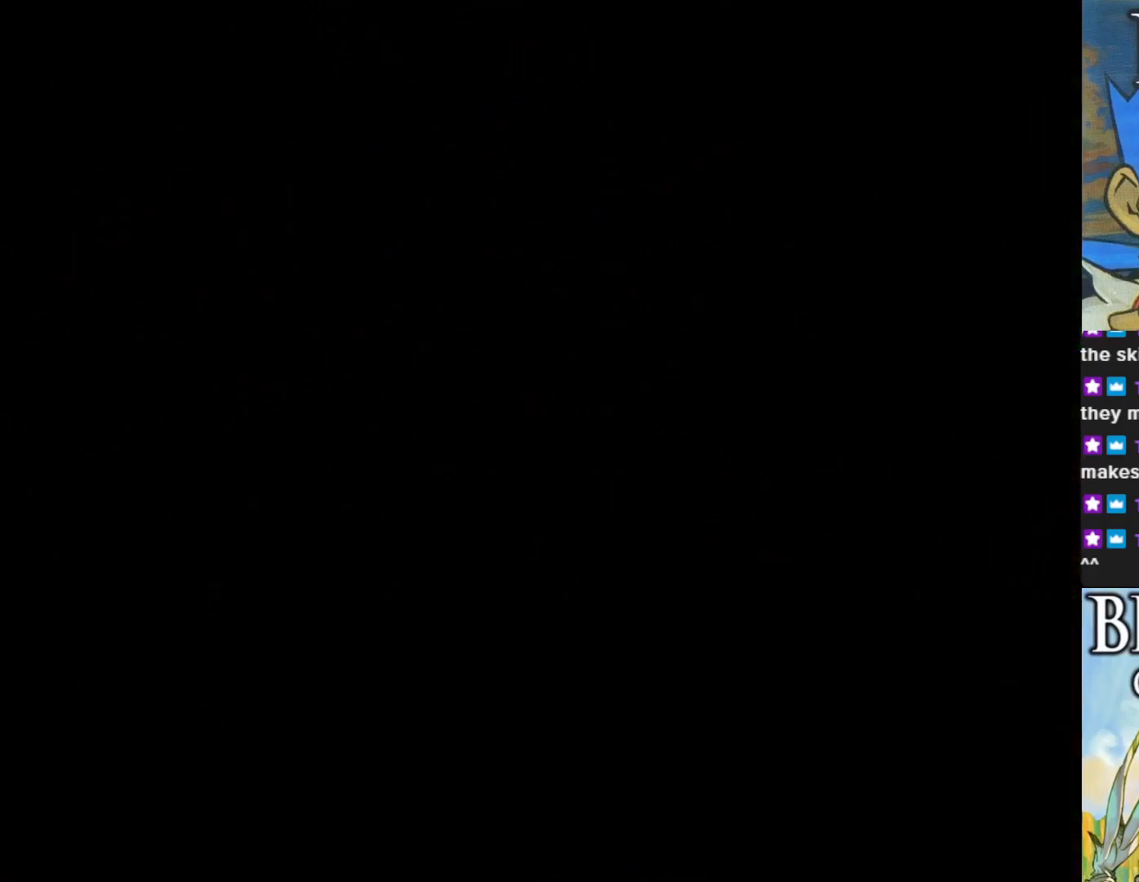
{"buttons": [], "left_stick": "center", "events": []}
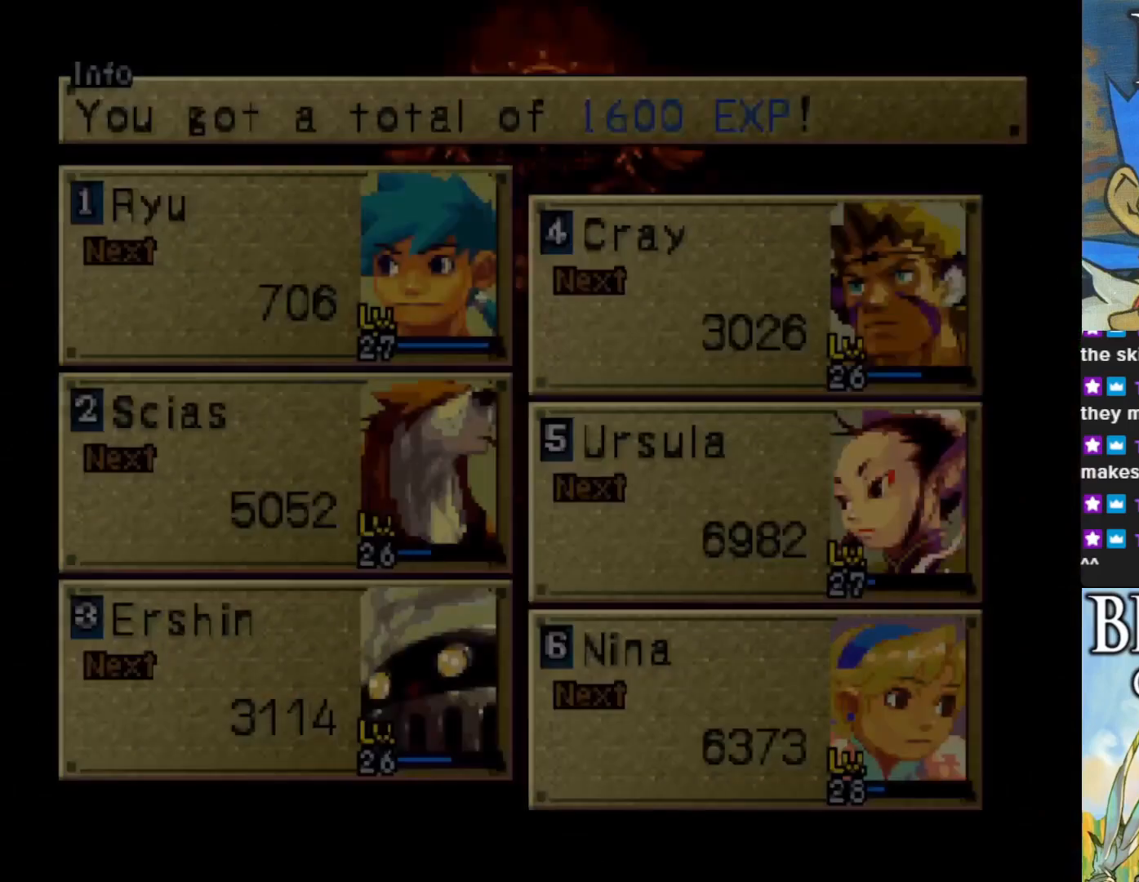
{"buttons": [], "left_stick": "center", "events": []}
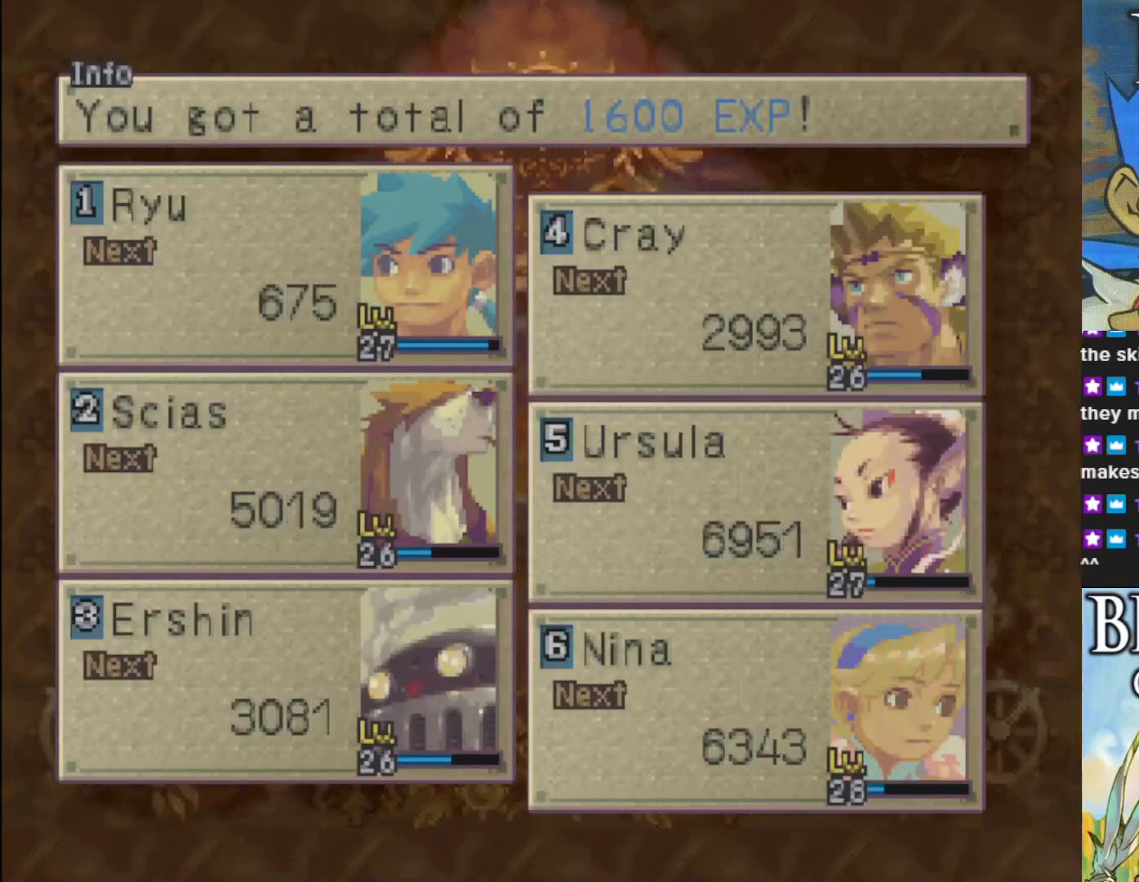
{"buttons": [], "left_stick": "center", "events": []}
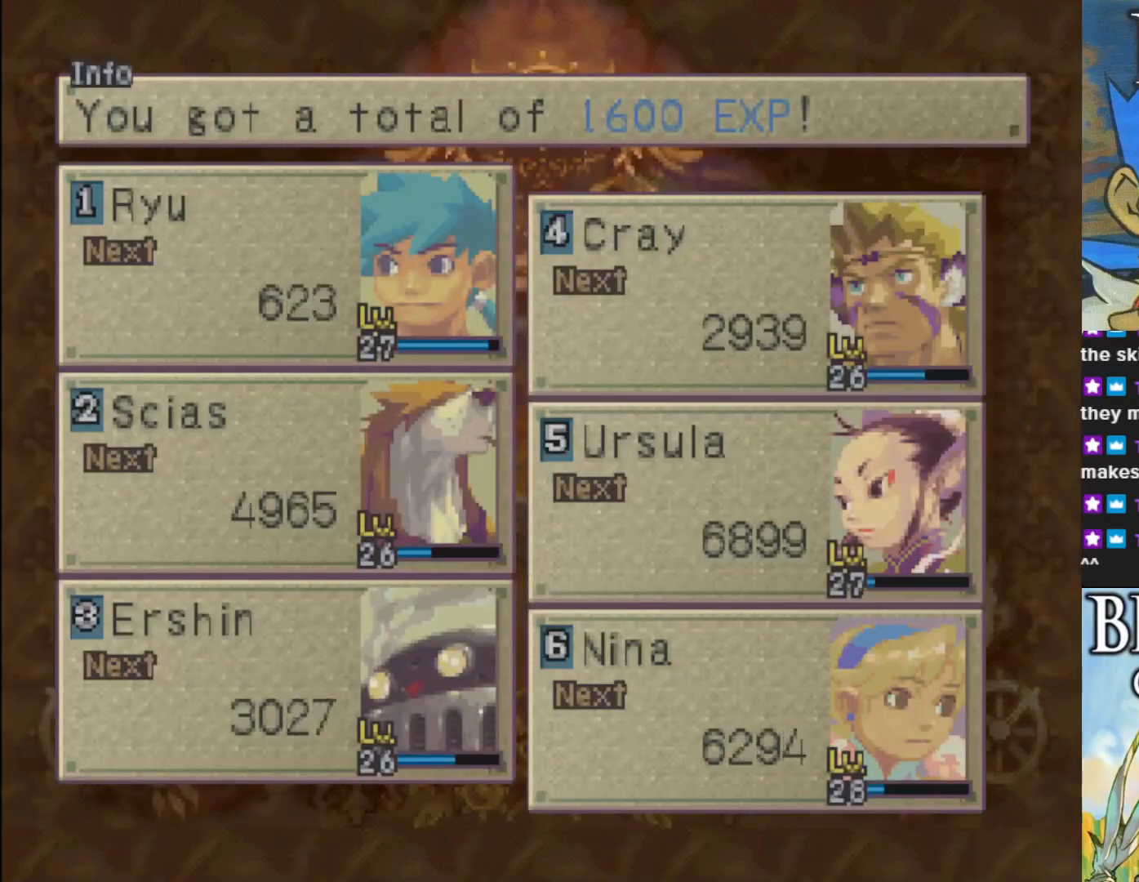
{"buttons": [], "left_stick": "center", "events": []}
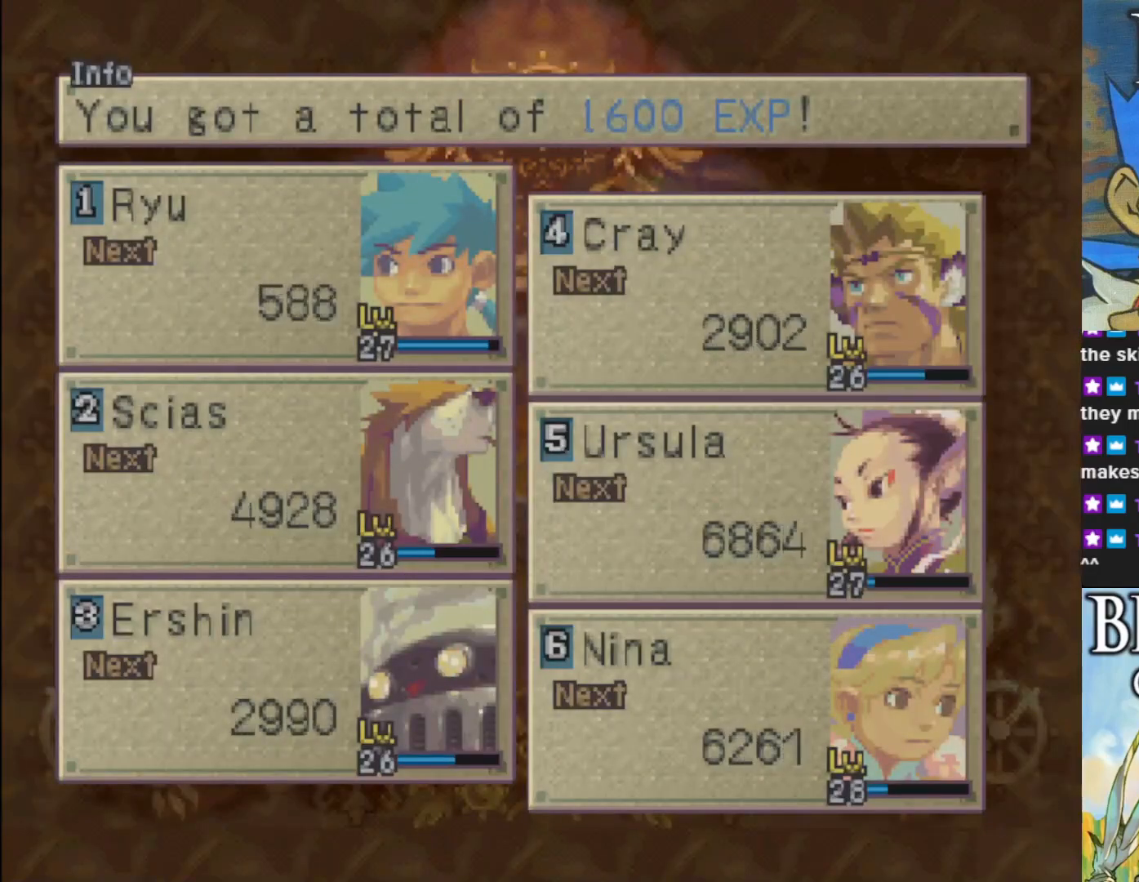
{"buttons": [], "left_stick": "center", "events": [[17, "CROSS", "down"], [167, "CROSS", "up"]]}
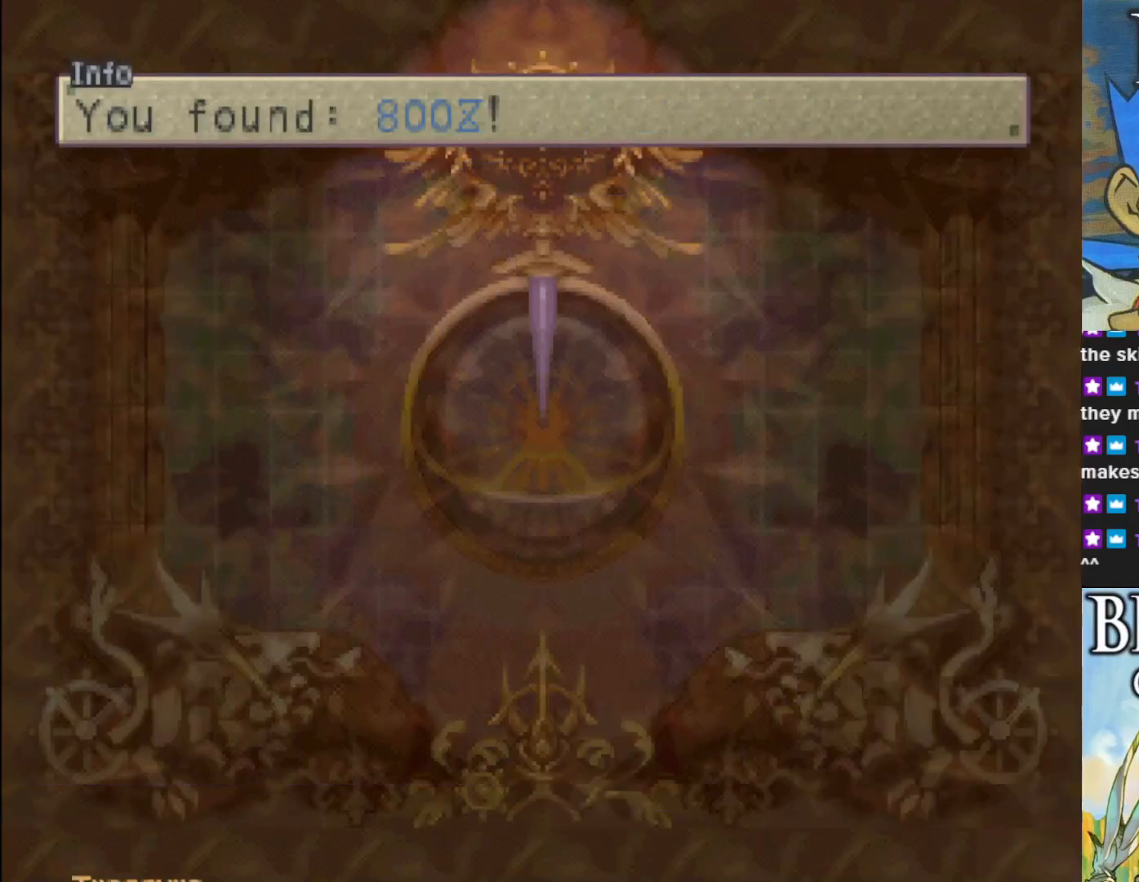
{"buttons": [], "left_stick": "center", "events": []}
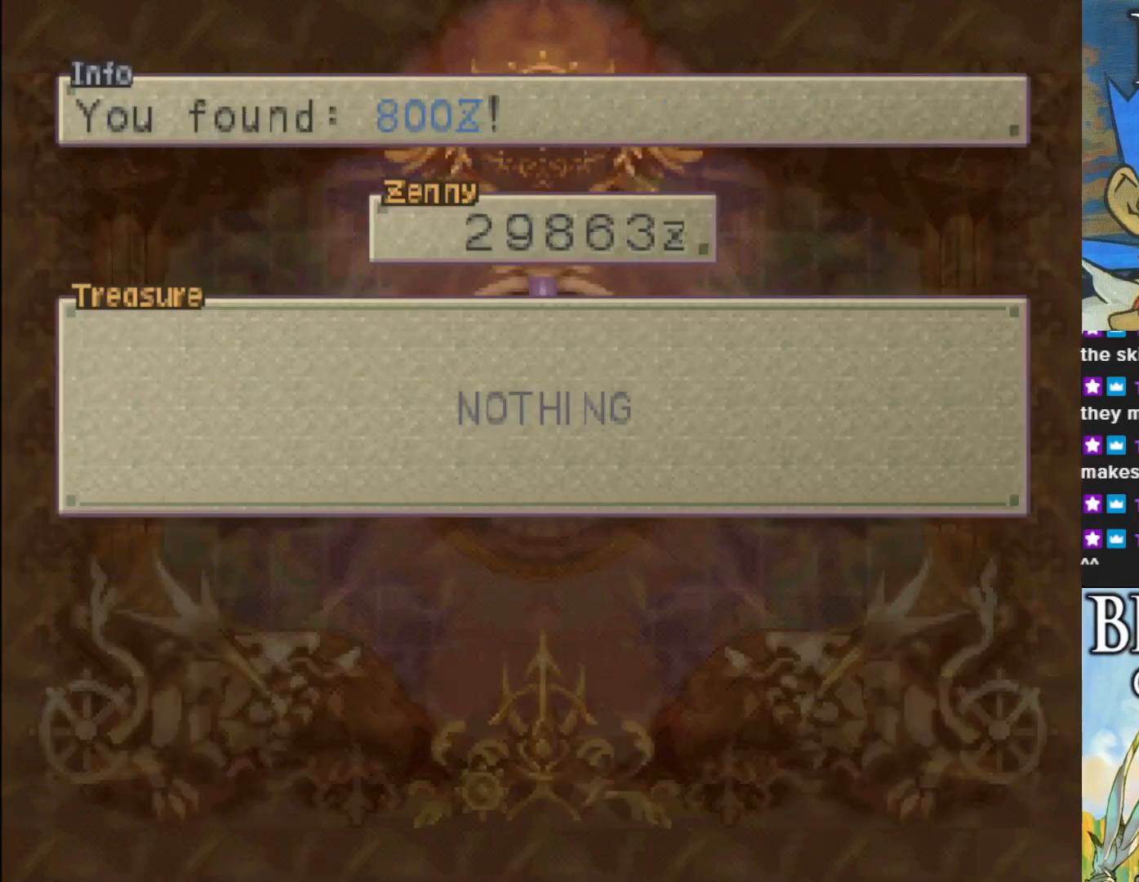
{"buttons": [], "left_stick": "center", "events": []}
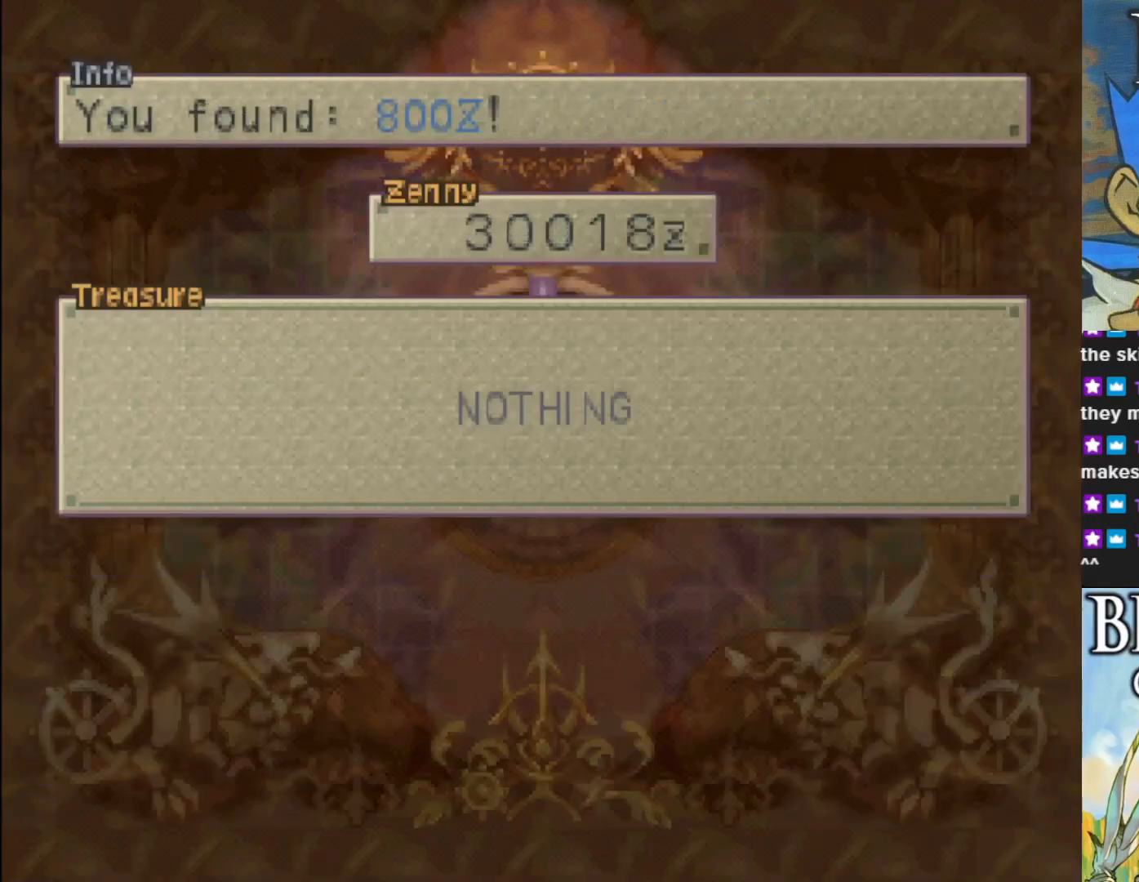
{"buttons": [], "left_stick": "center", "events": [[100, "CROSS", "down"], [200, "CROSS", "up"], [383, "CROSS", "down"], [467, "CROSS", "up"]]}
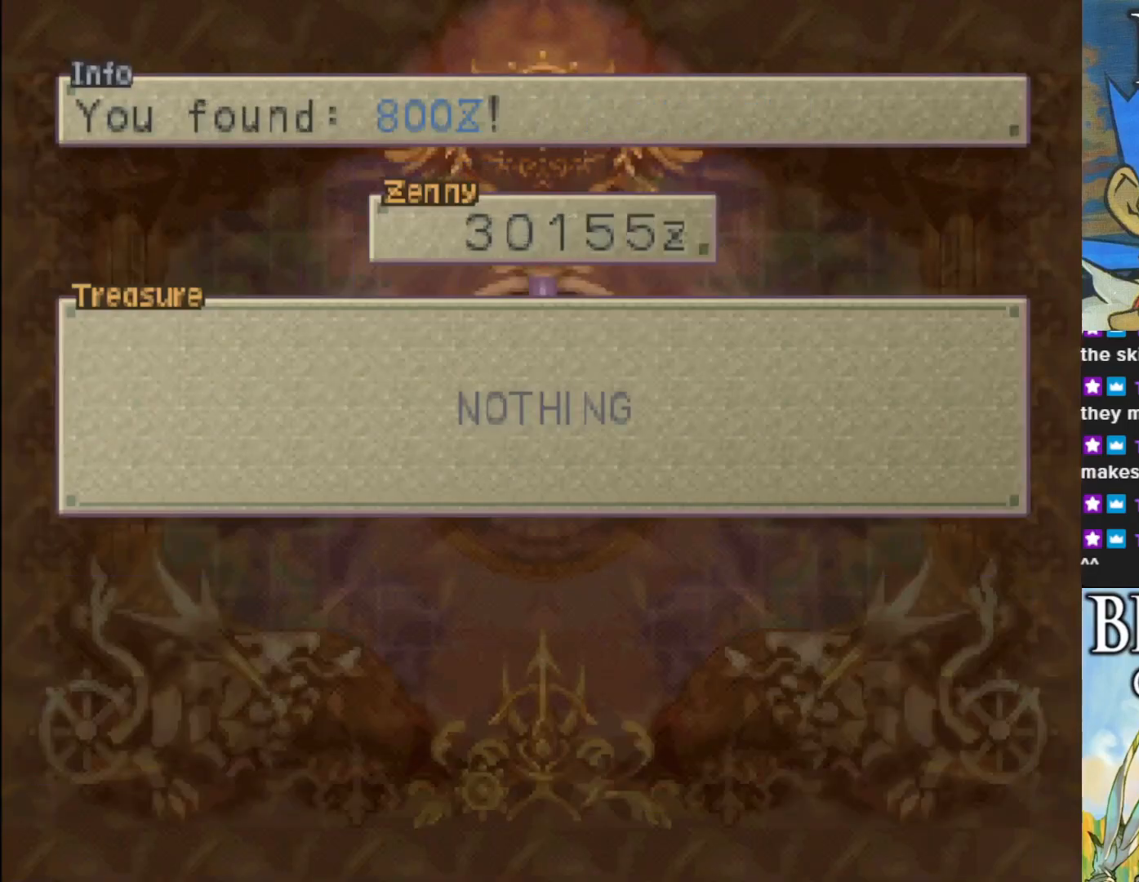
{"buttons": [], "left_stick": "center", "events": [[100, "CROSS", "down"], [217, "CROSS", "up"], [333, "CROSS", "down"], [433, "CROSS", "up"]]}
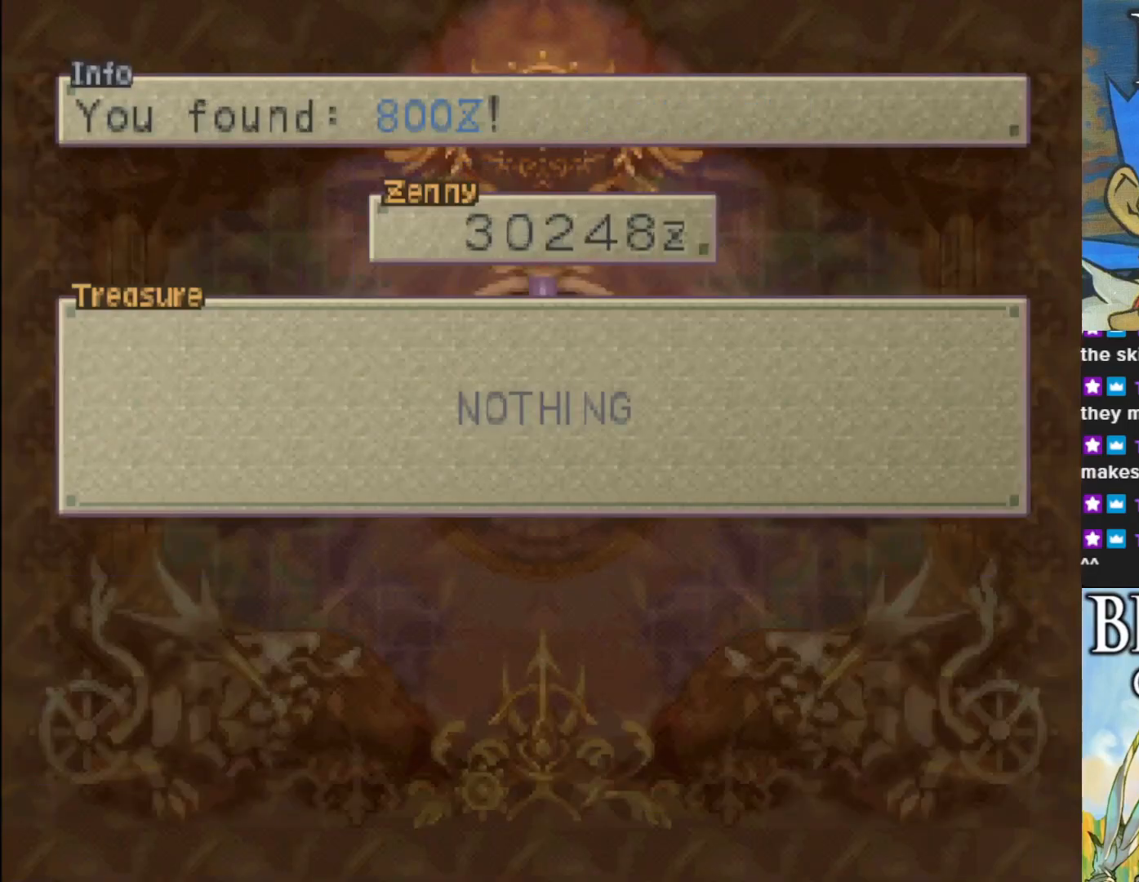
{"buttons": ["CROSS"], "left_stick": "center", "events": [[50, "CROSS", "down"], [150, "CROSS", "up"], [267, "CROSS", "down"], [367, "CROSS", "up"], [483, "CROSS", "down"]]}
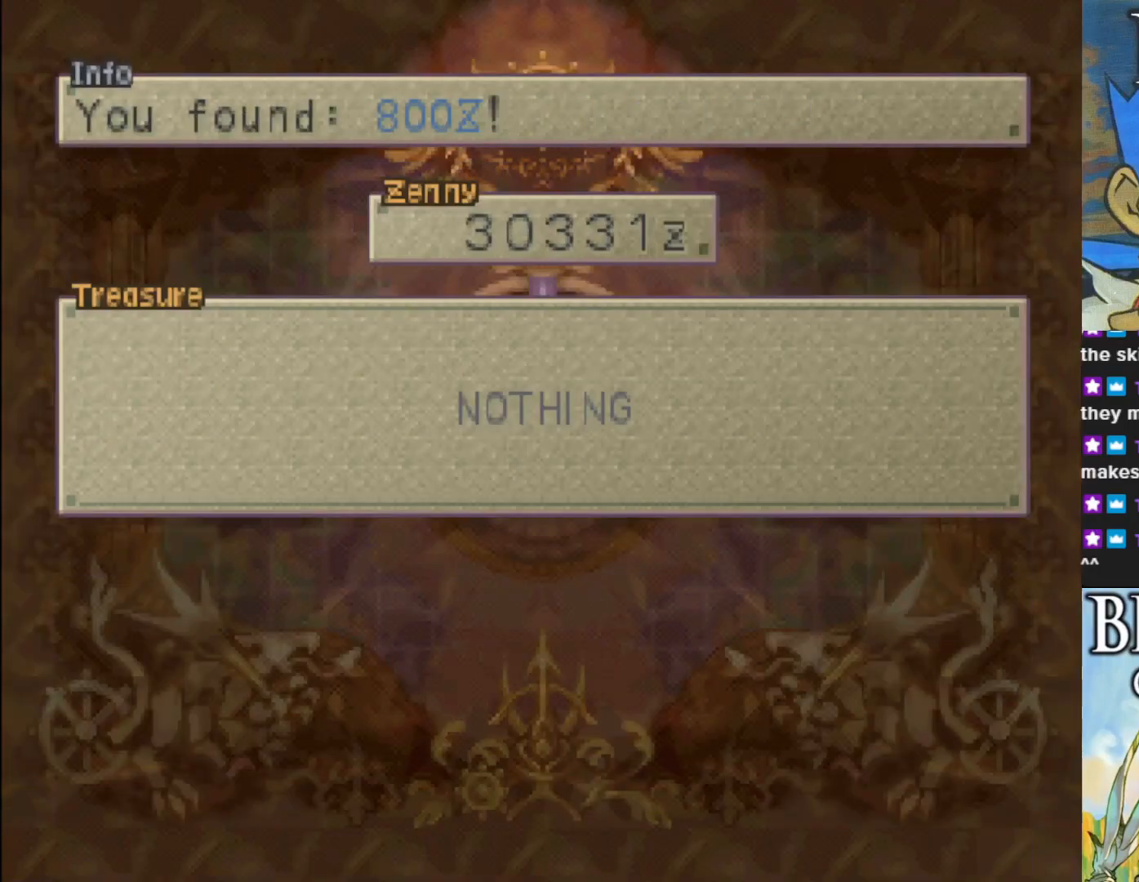
{"buttons": [], "left_stick": "center", "events": [[83, "CROSS", "up"], [200, "CROSS", "down"], [317, "CROSS", "up"]]}
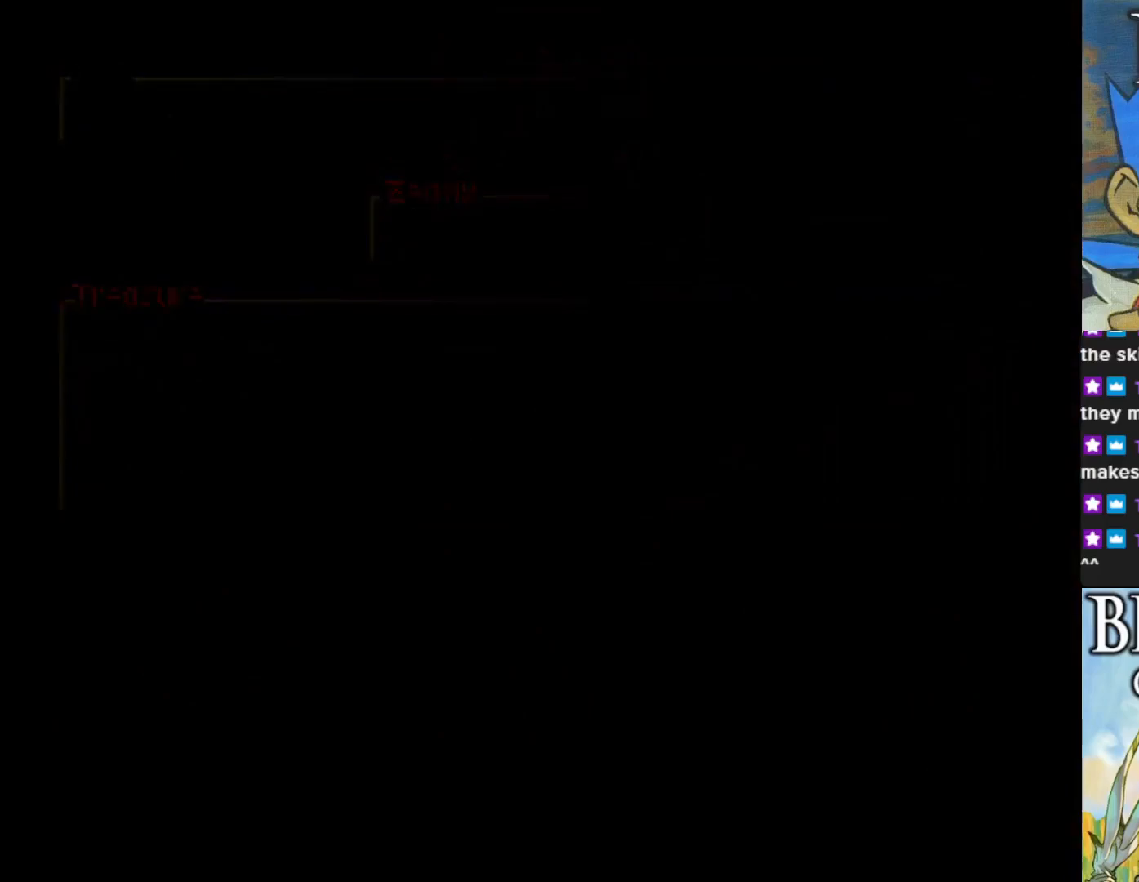
{"buttons": [], "left_stick": "center", "events": []}
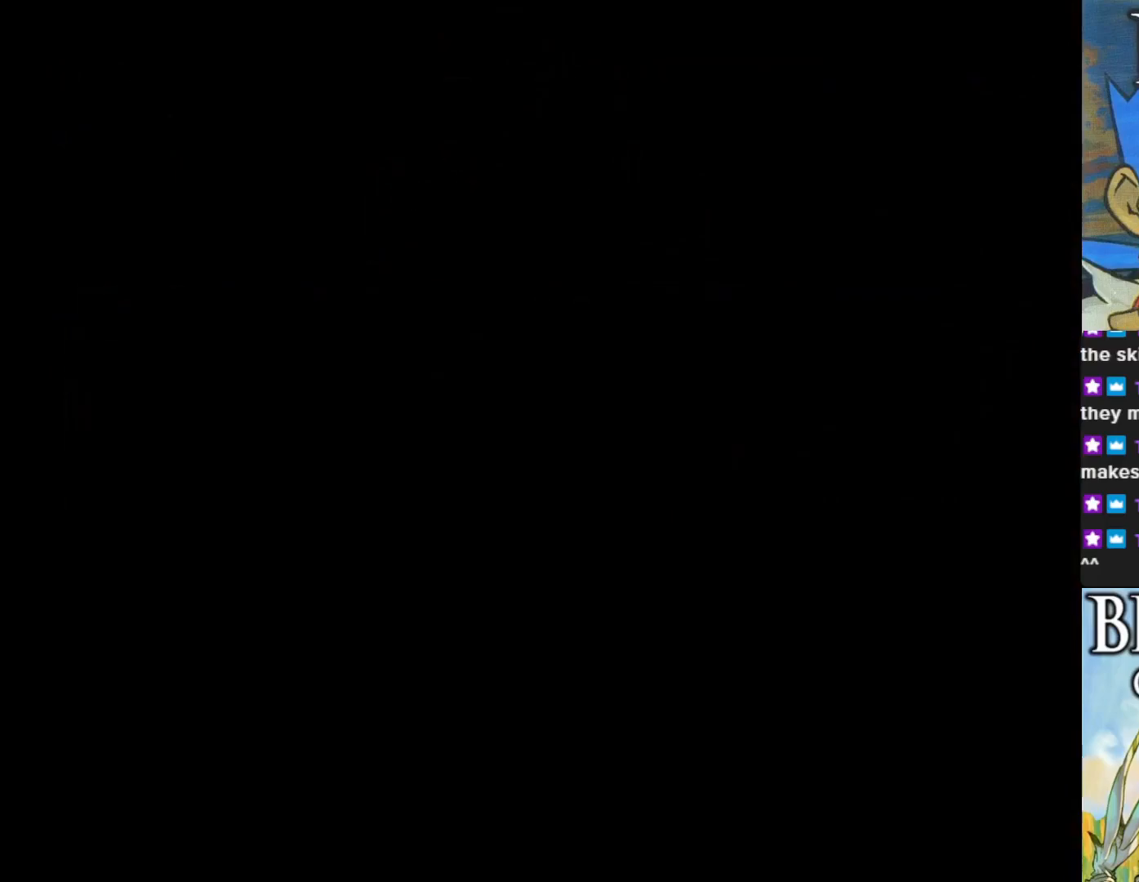
{"buttons": [], "left_stick": "center", "events": []}
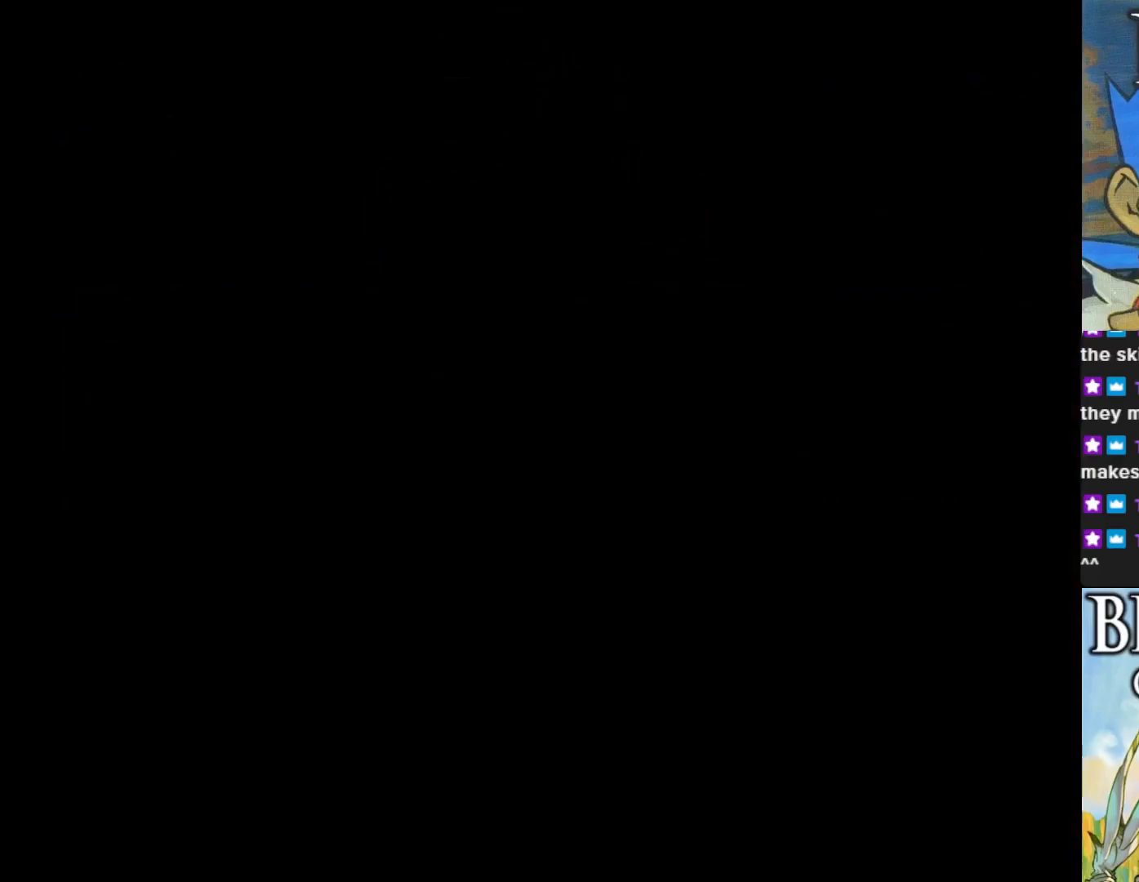
{"buttons": [], "left_stick": "center", "events": []}
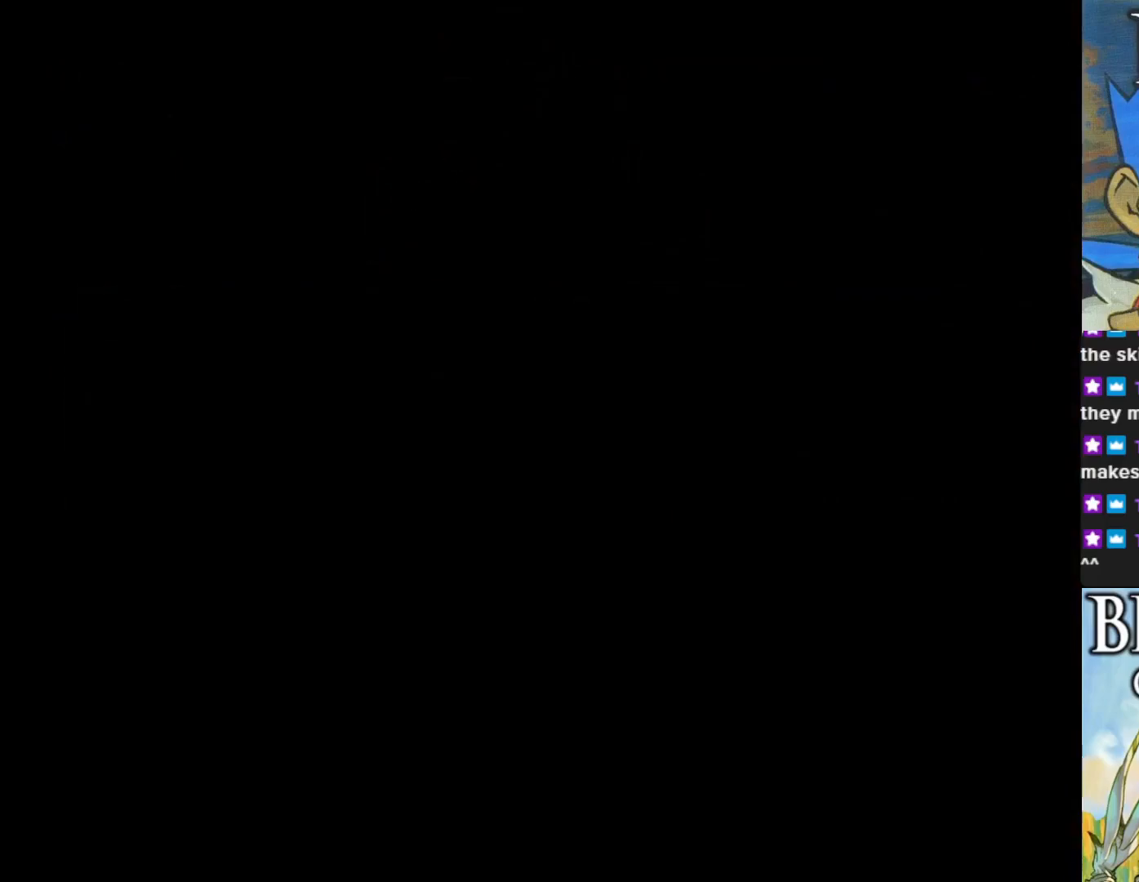
{"buttons": [], "left_stick": "center", "events": []}
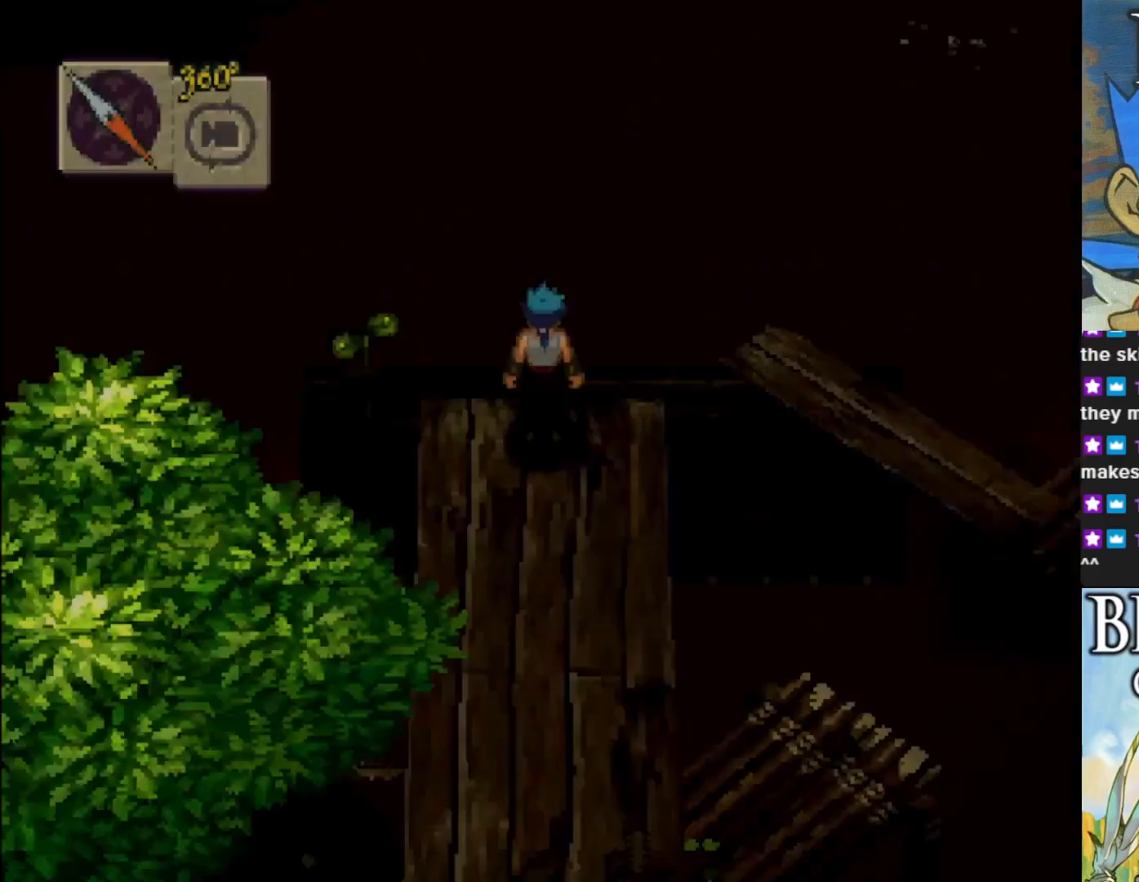
{"buttons": [], "left_stick": "center", "events": []}
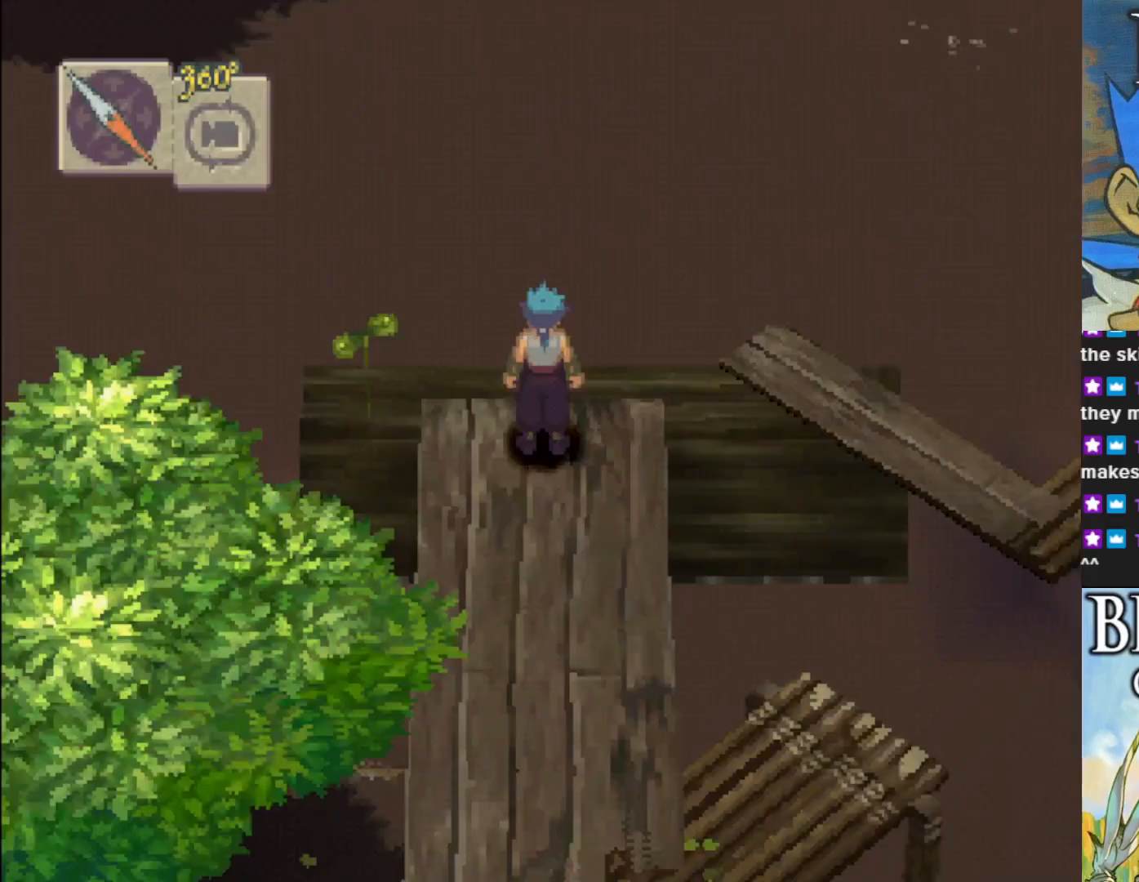
{"buttons": ["L1"], "left_stick": "center", "events": [[433, "L1", "down"]]}
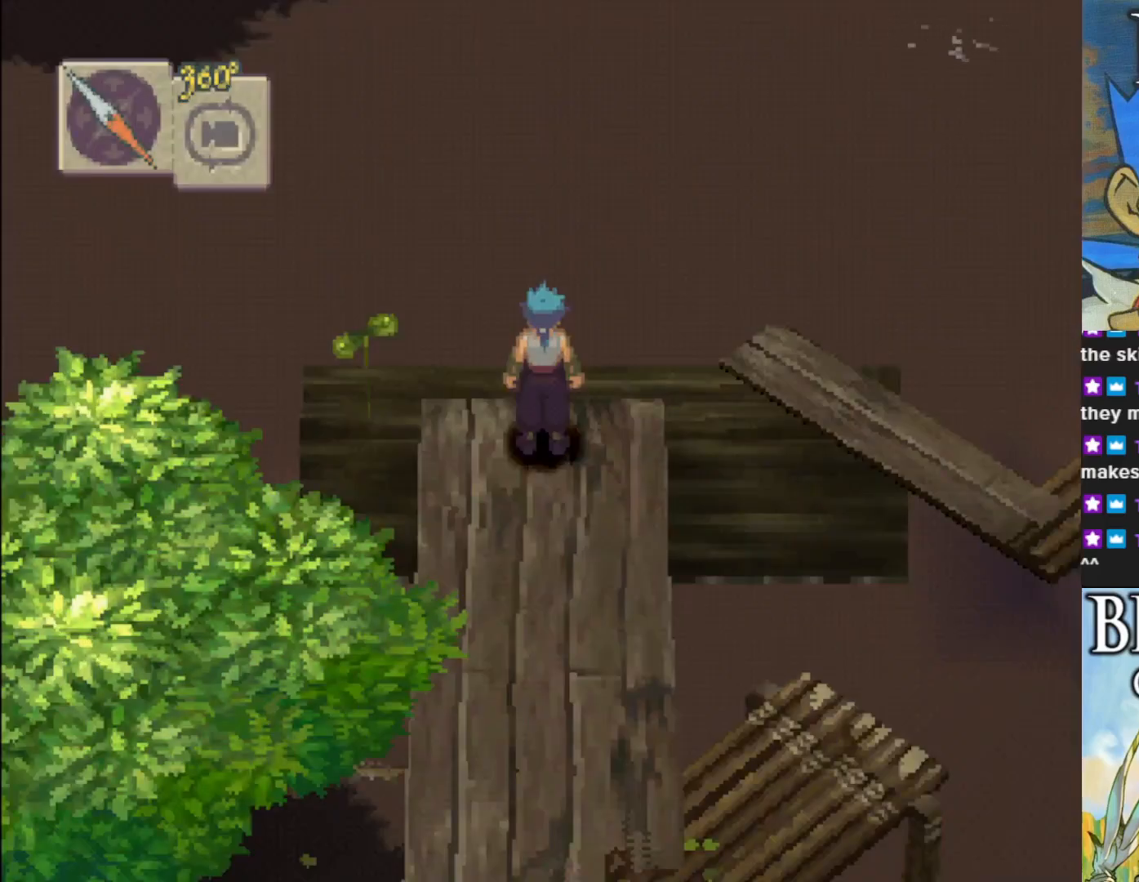
{"buttons": [], "left_stick": "center", "events": [[167, "L1", "up"]]}
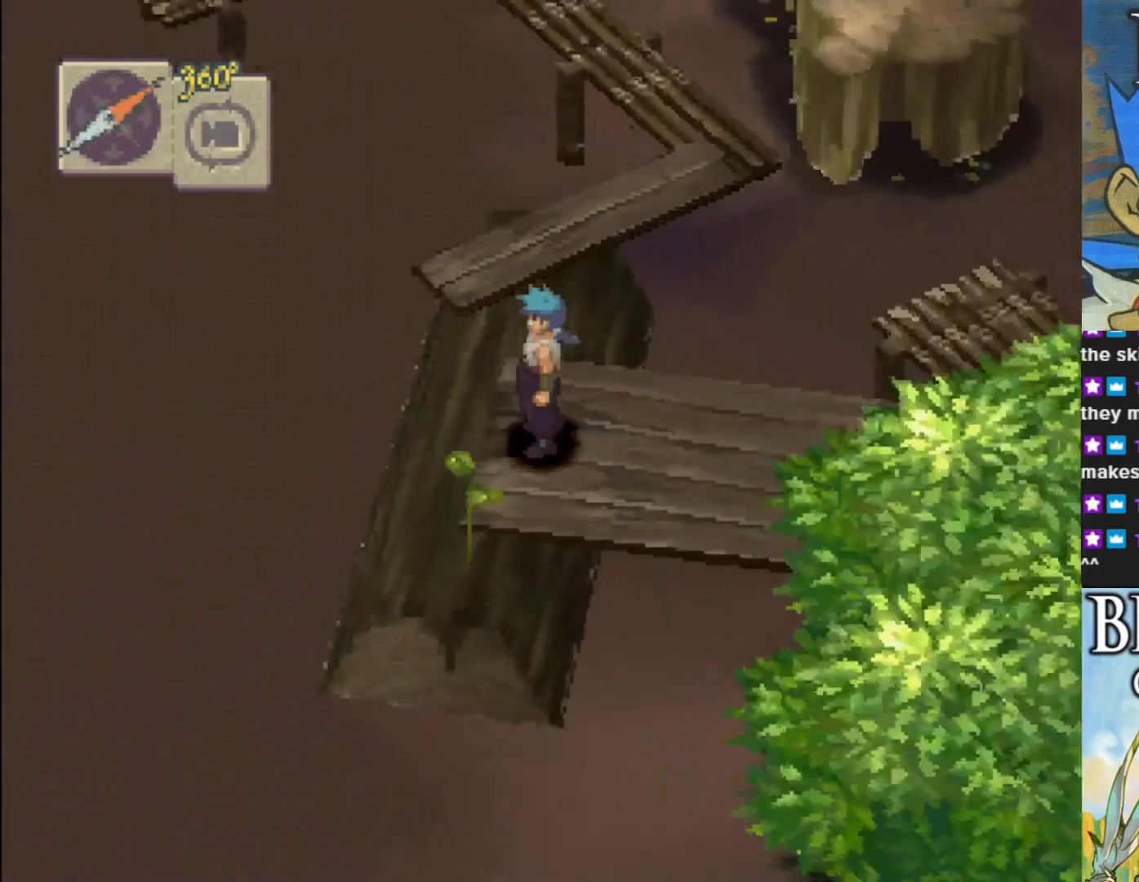
{"buttons": ["CIRCLE"], "left_stick": "left", "events": [[133, "left_stick", "left"], [200, "CIRCLE", "down"]]}
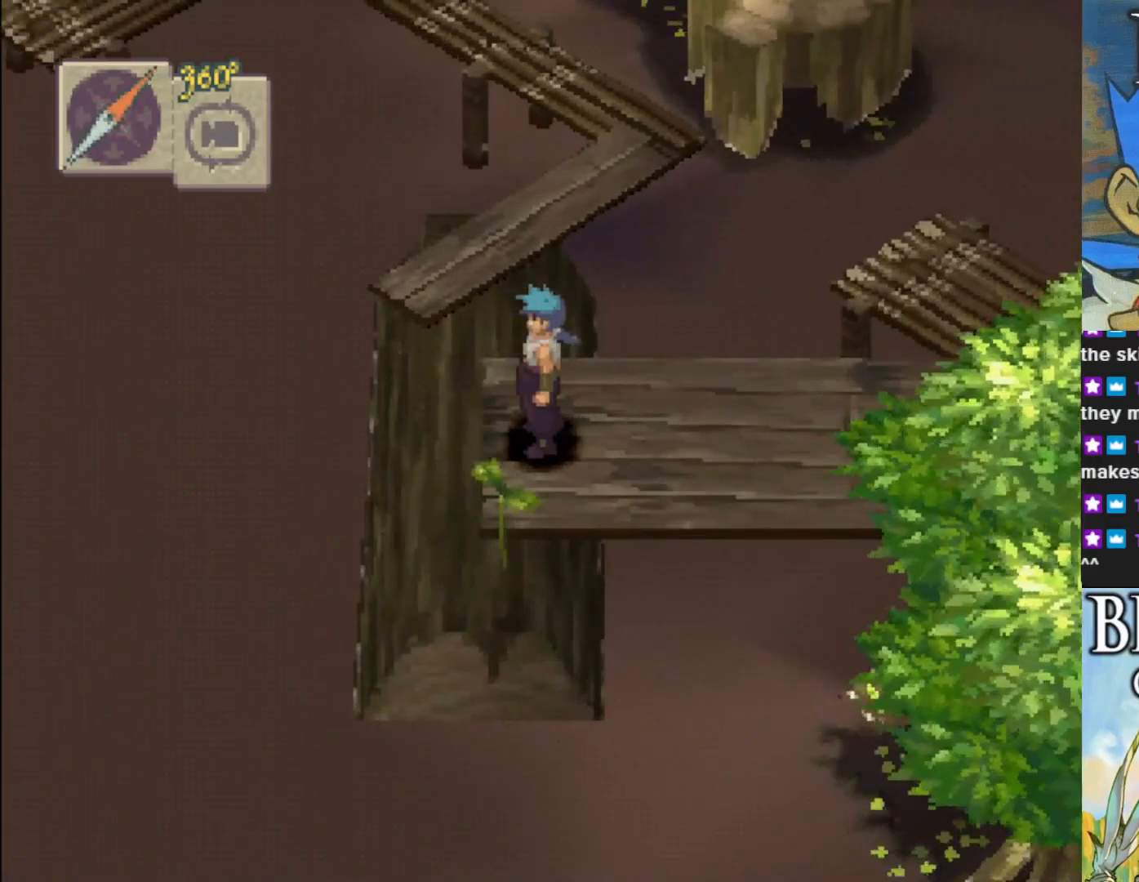
{"buttons": [], "left_stick": "up", "events": [[367, "CIRCLE", "up"], [400, "left_stick", "up-left"], [500, "left_stick", "up"]]}
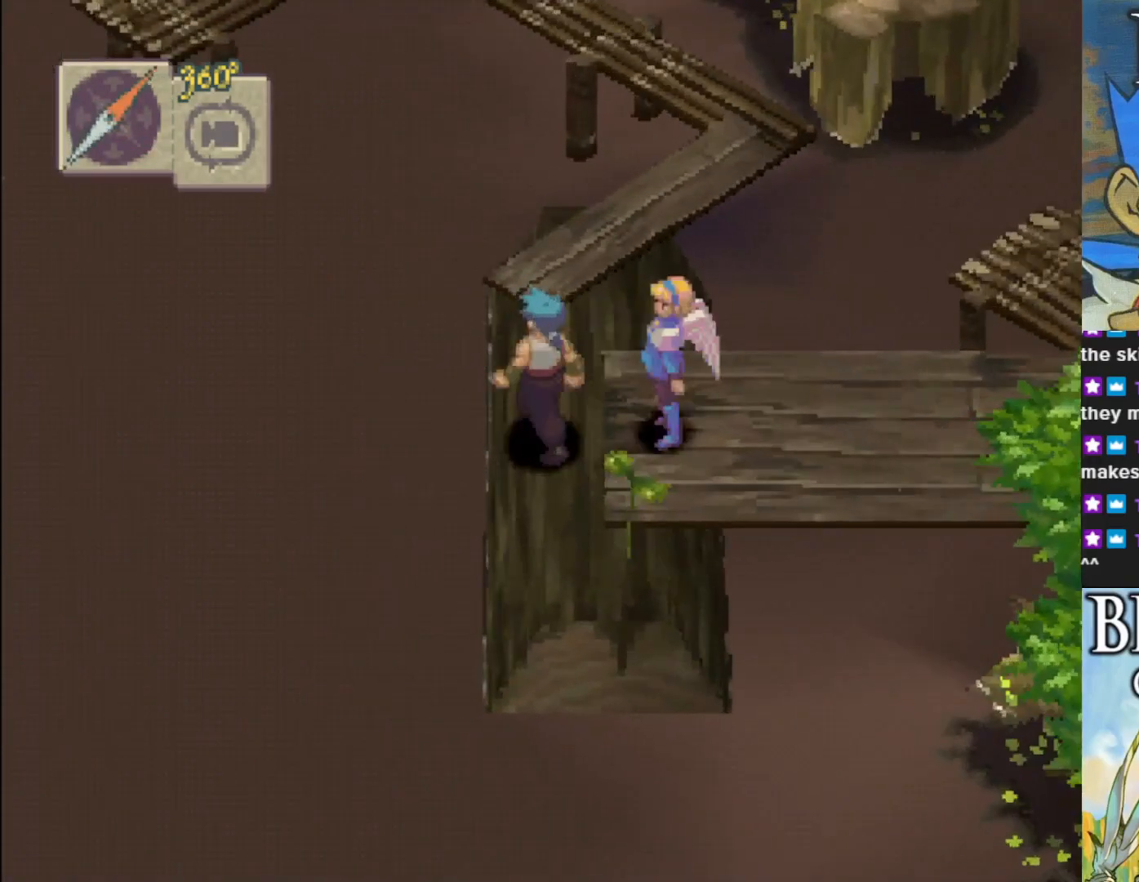
{"buttons": [], "left_stick": "up", "events": []}
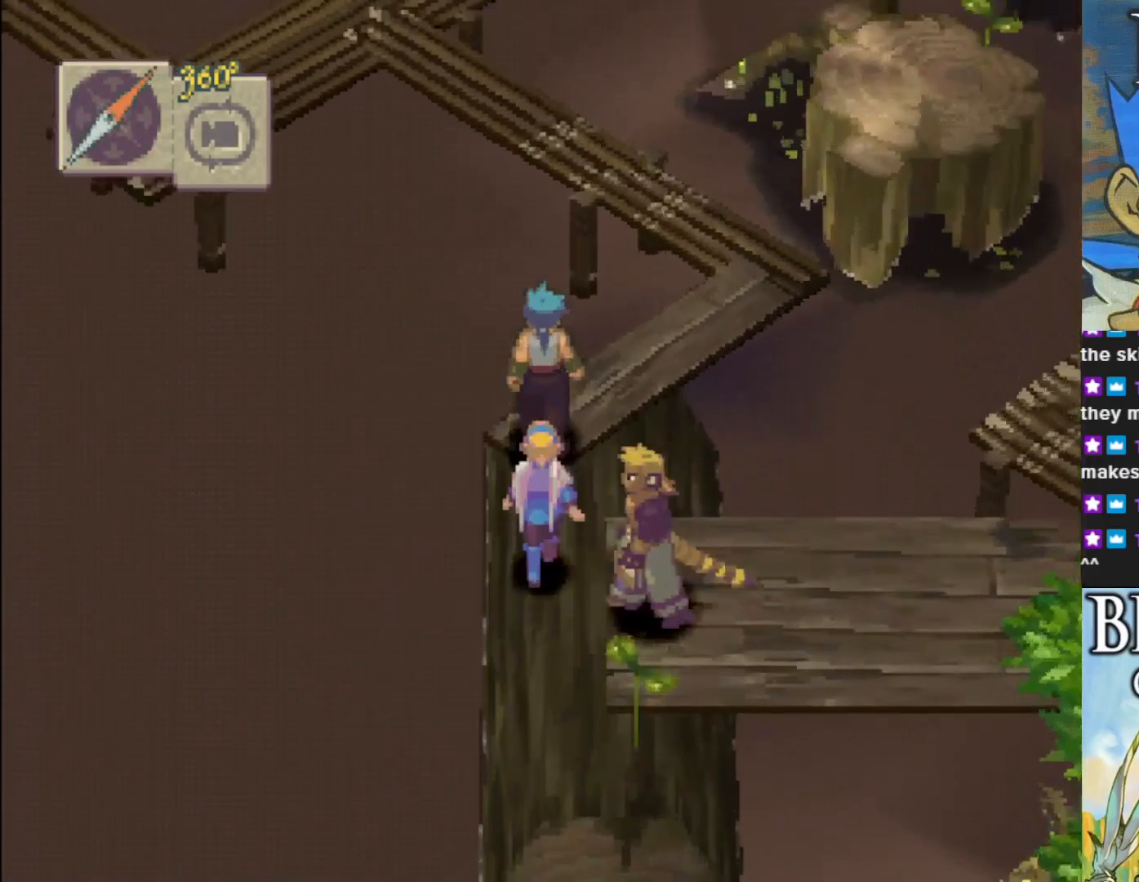
{"buttons": [], "left_stick": "up-right", "events": [[150, "left_stick", "up-right"]]}
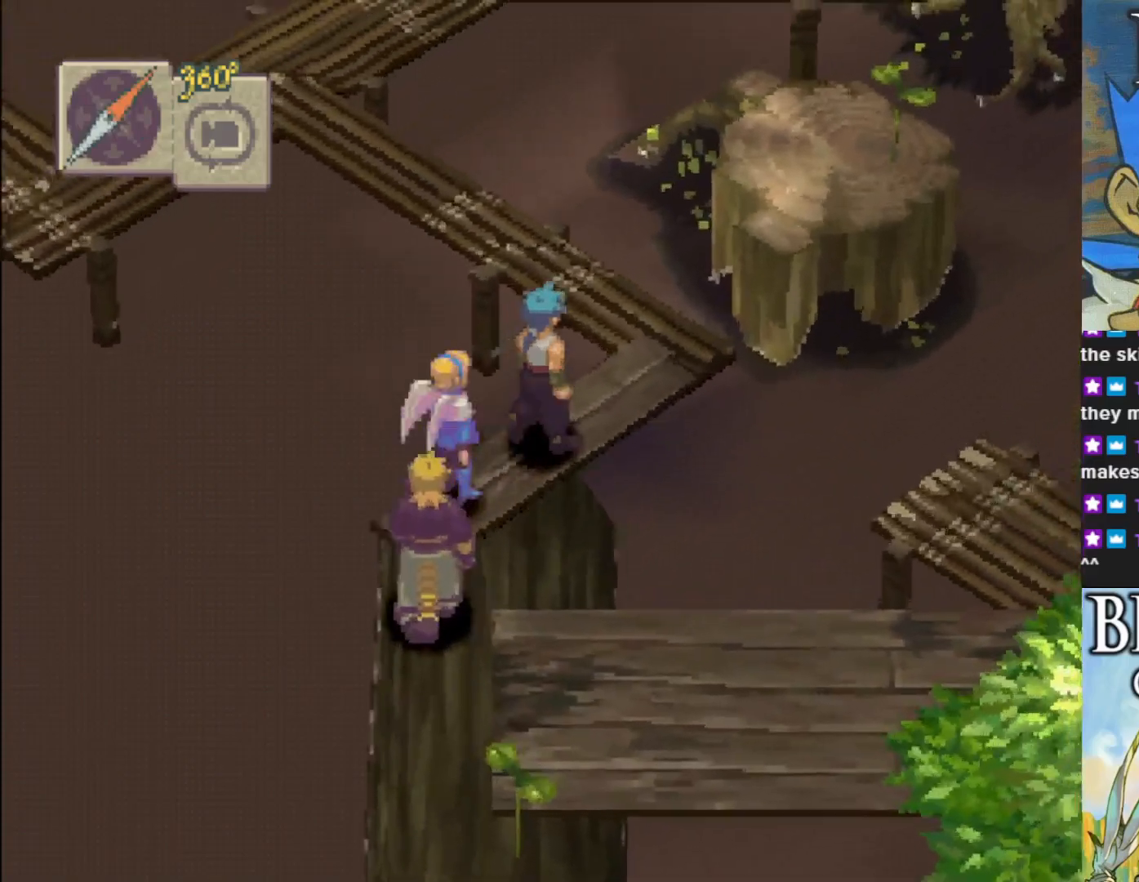
{"buttons": [], "left_stick": "up-right", "events": []}
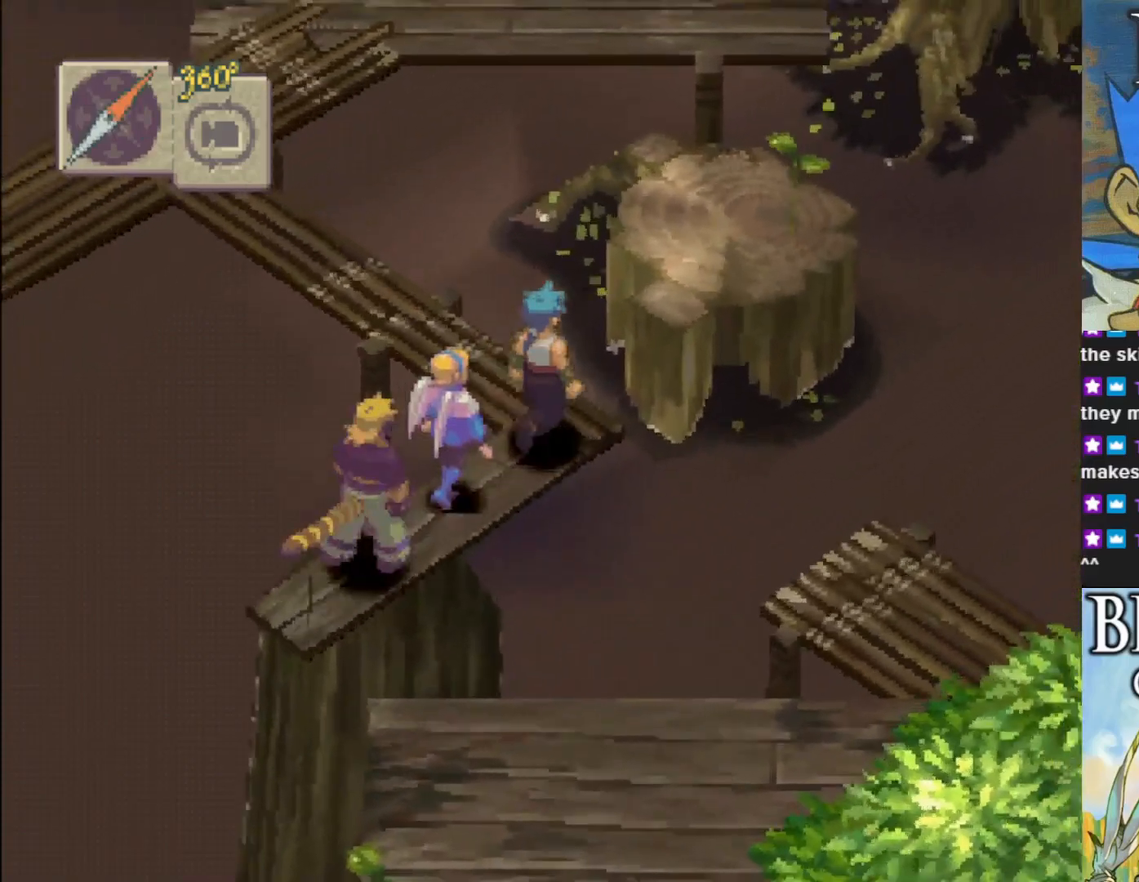
{"buttons": ["CIRCLE"], "left_stick": "up-right", "events": [[183, "CIRCLE", "down"]]}
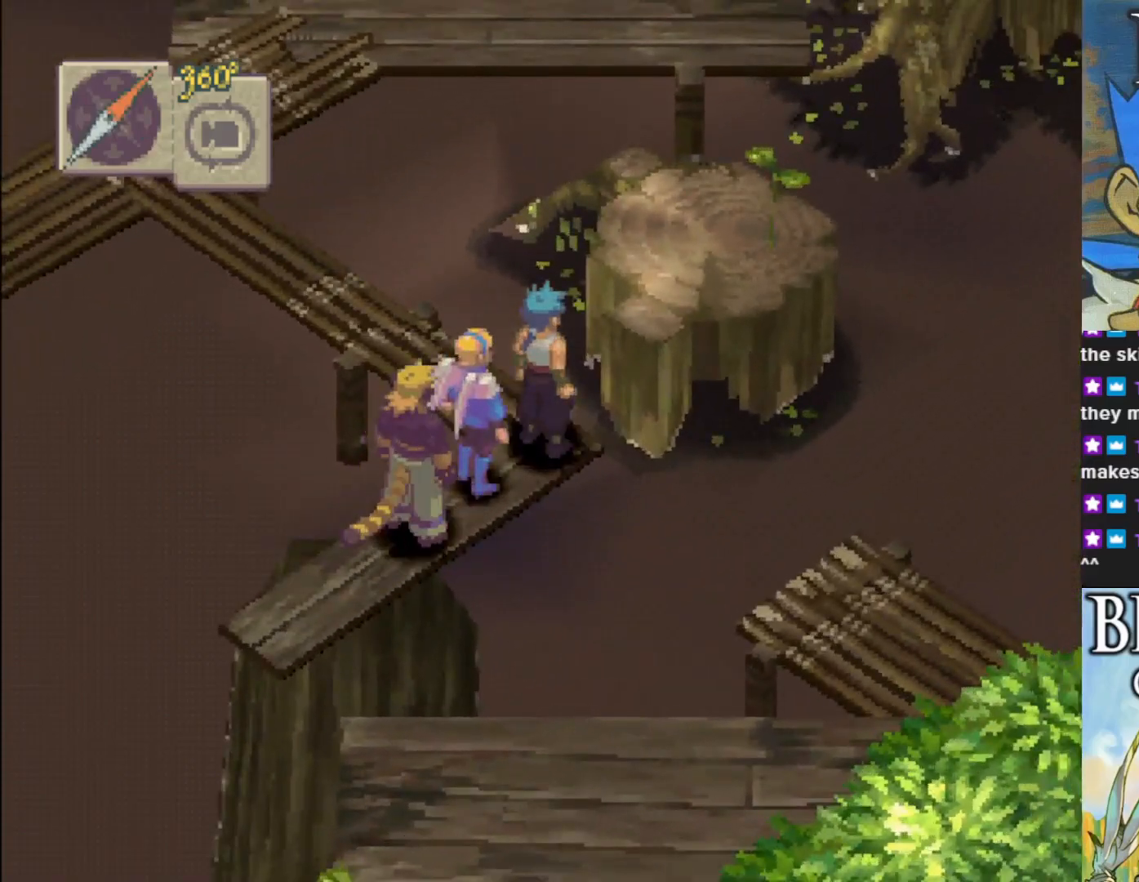
{"buttons": [], "left_stick": "center", "events": [[133, "CIRCLE", "up"], [200, "left_stick", "center"]]}
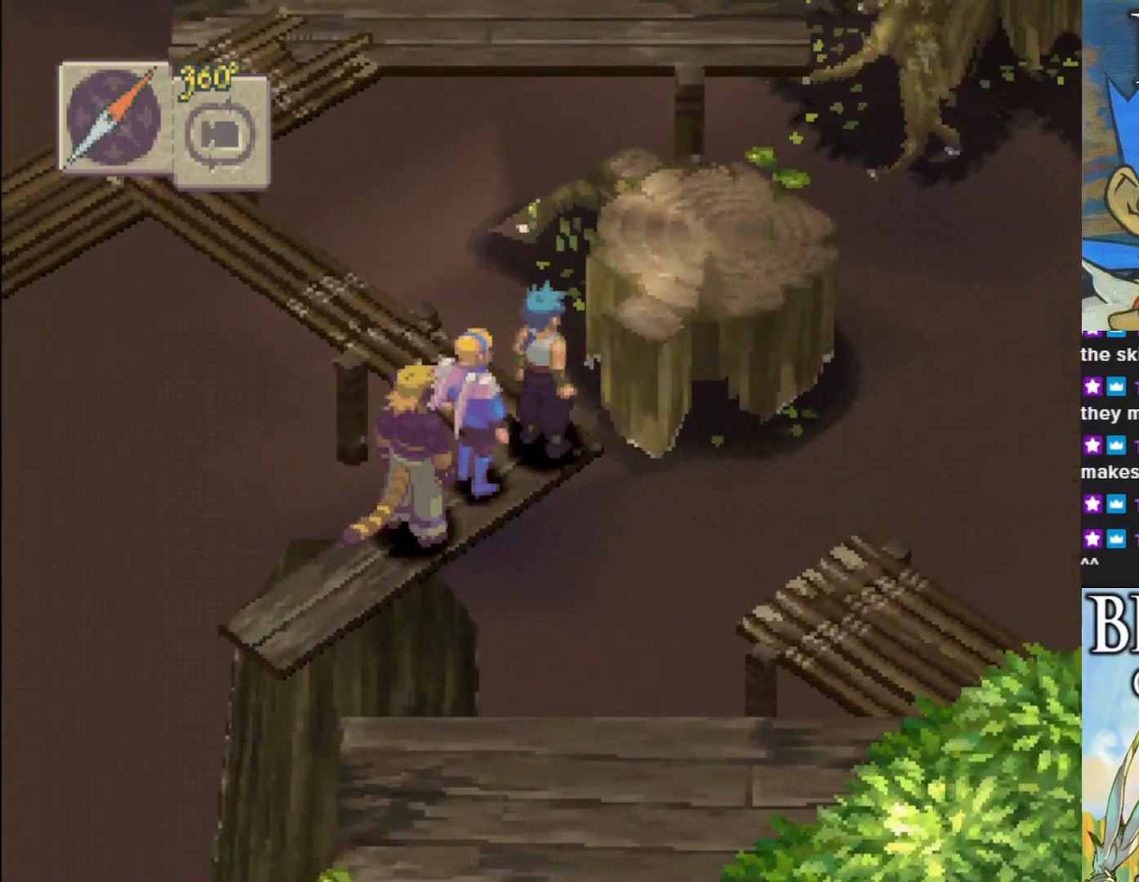
{"buttons": [], "left_stick": "center", "events": []}
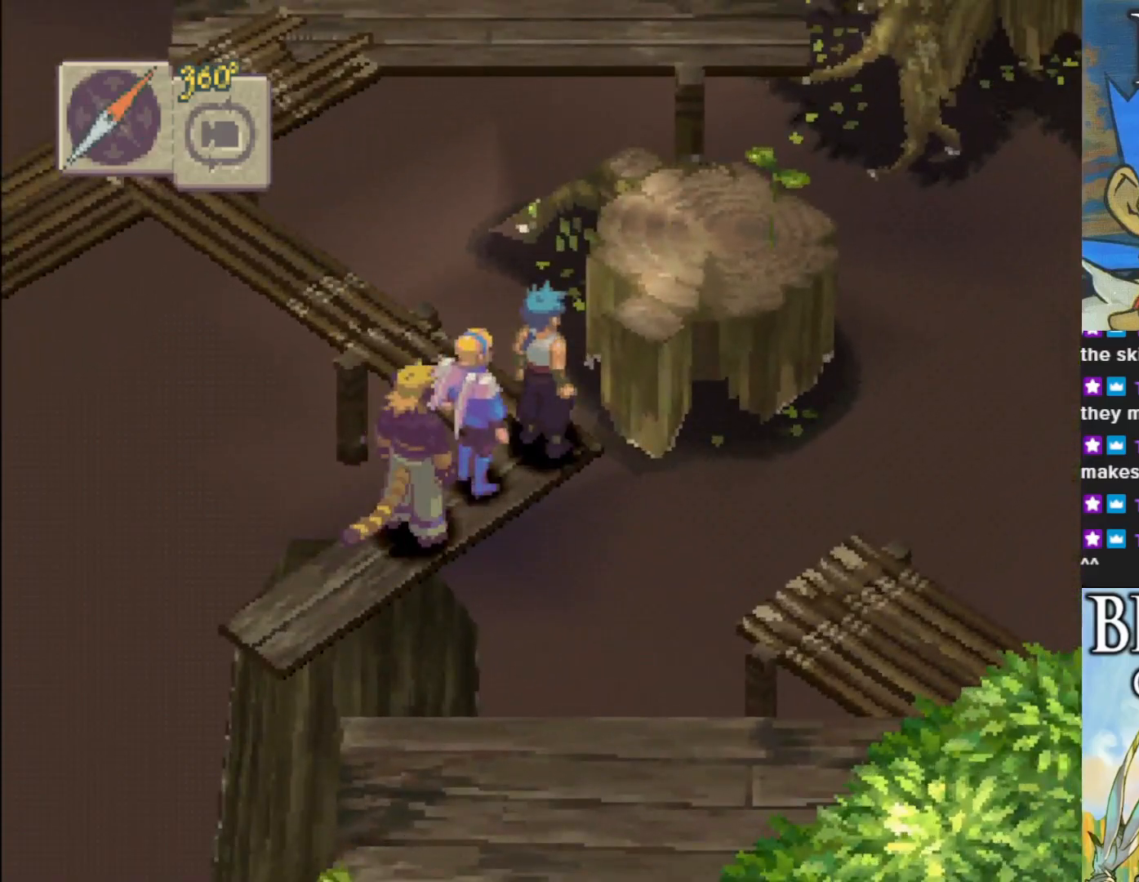
{"buttons": ["CIRCLE"], "left_stick": "up-left", "events": [[33, "CIRCLE", "down"], [50, "left_stick", "up-left"]]}
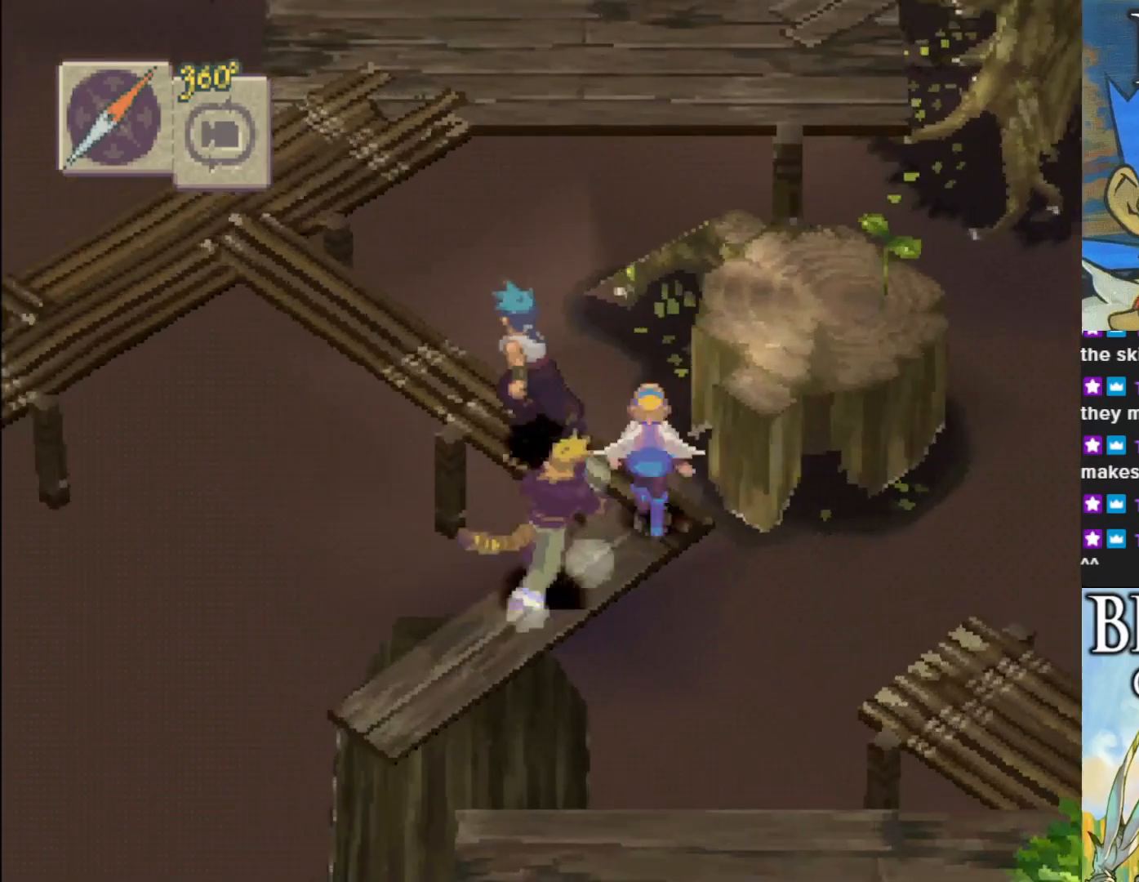
{"buttons": [], "left_stick": "up-left", "events": [[417, "CIRCLE", "up"]]}
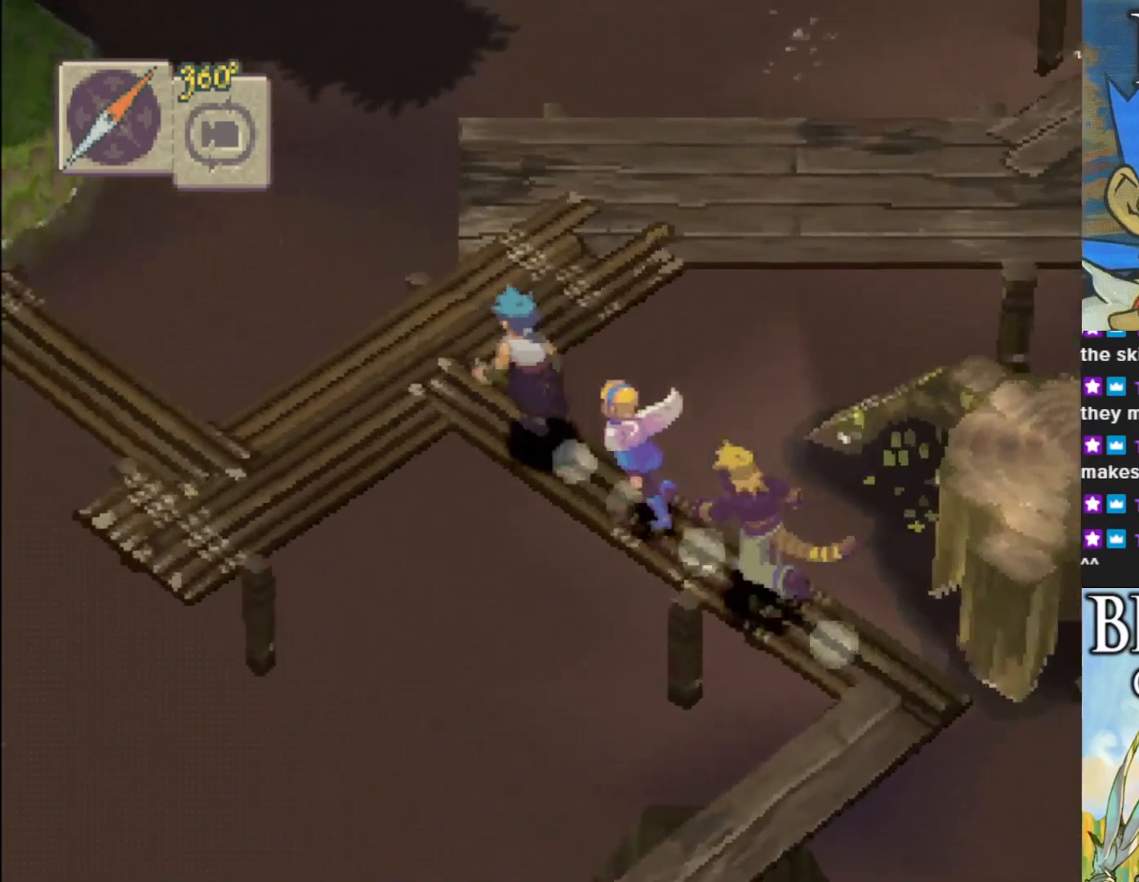
{"buttons": [], "left_stick": "center", "events": [[167, "left_stick", "center"]]}